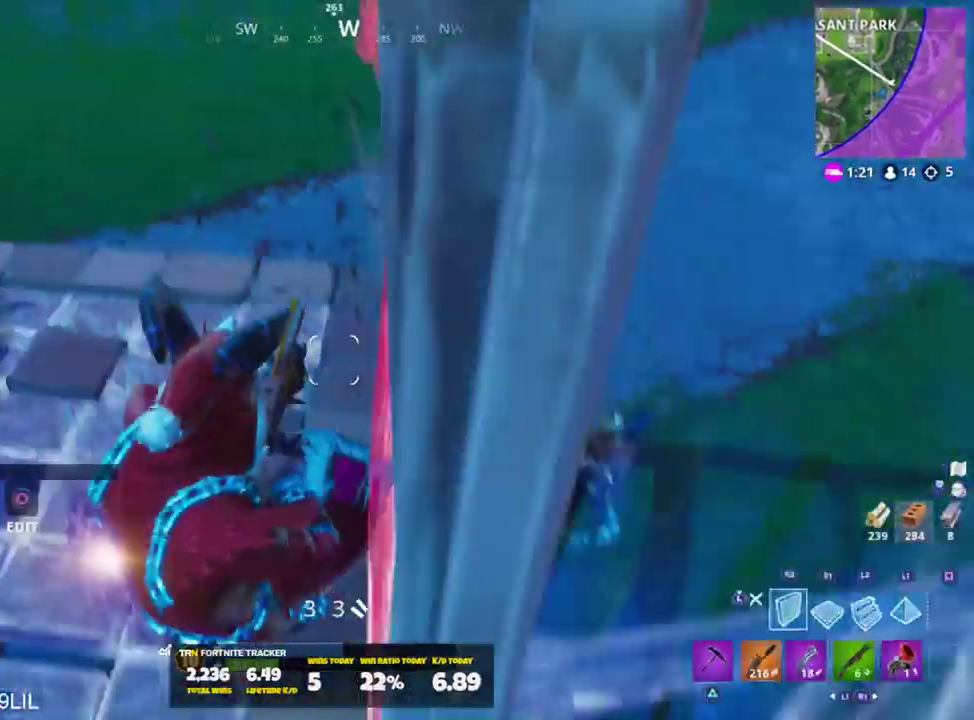
Gameplay with a controller (PlayStation layout); each line is a JSON object with the inputs held at the frame after it. "events" lists button and stick changes between this image and that frame as [ms after this image, input, new state], when the widget could be followed in between.
{"buttons": ["L3"], "left_stick": "up", "right_stick": "down-right", "events": [[151, "CROSS", "down"], [184, "right_stick", "center"], [267, "CROSS", "up"], [317, "L2", "down"], [317, "right_stick", "down-right"], [418, "L2", "up"], [451, "L3", "down"]]}
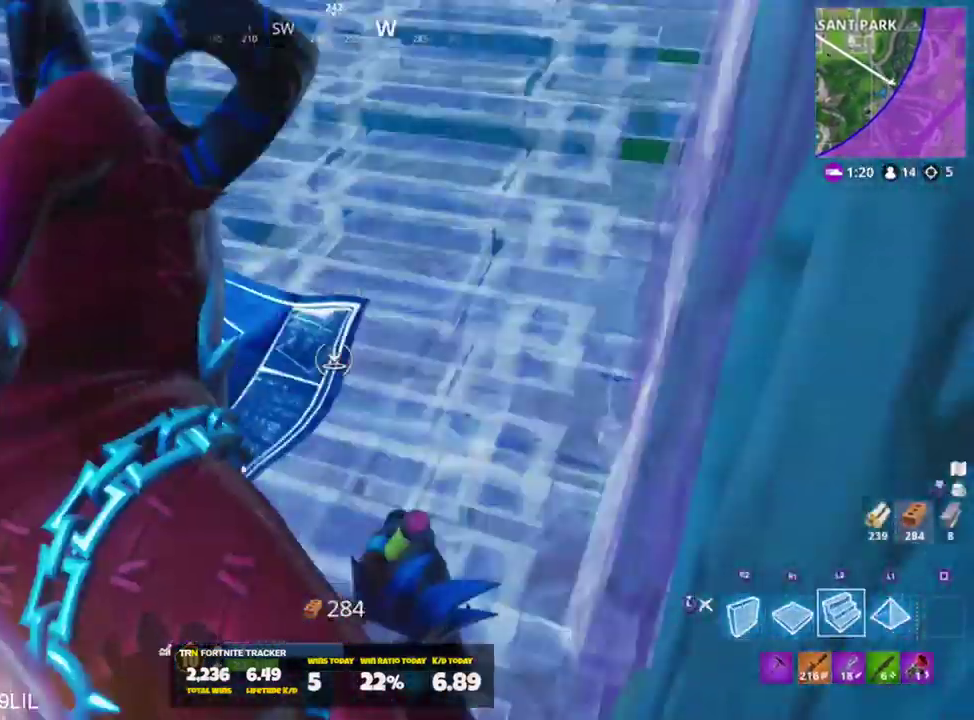
{"buttons": [], "left_stick": "up-left", "right_stick": "right", "events": [[17, "right_stick", "center"], [50, "L3", "up"], [83, "left_stick", "up-left"], [150, "right_stick", "right"]]}
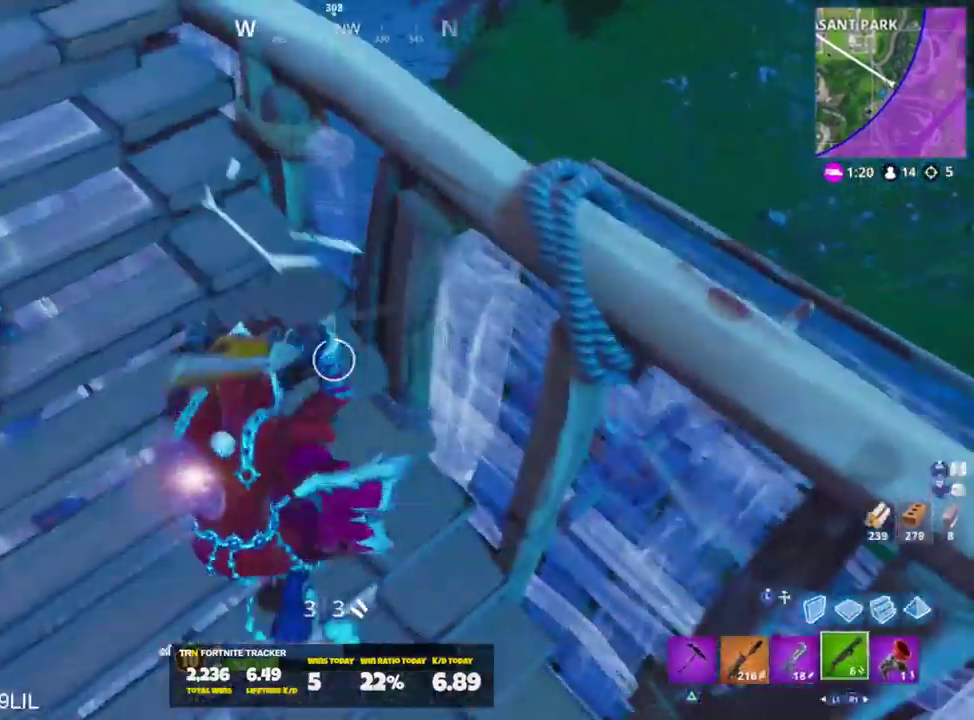
{"buttons": [], "left_stick": "up", "right_stick": "center", "events": [[117, "left_stick", "up"], [117, "right_stick", "down-right"], [284, "right_stick", "center"], [317, "CROSS", "down"], [384, "CROSS", "up"]]}
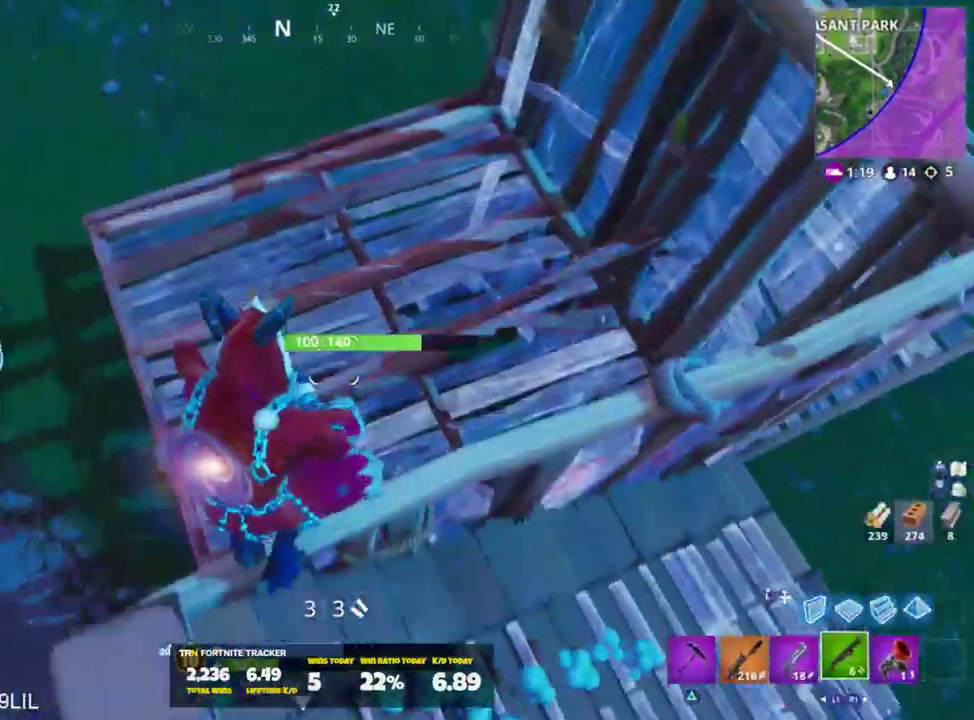
{"buttons": [], "left_stick": "up", "right_stick": "right", "events": [[83, "right_stick", "left"], [284, "right_stick", "center"], [350, "right_stick", "right"]]}
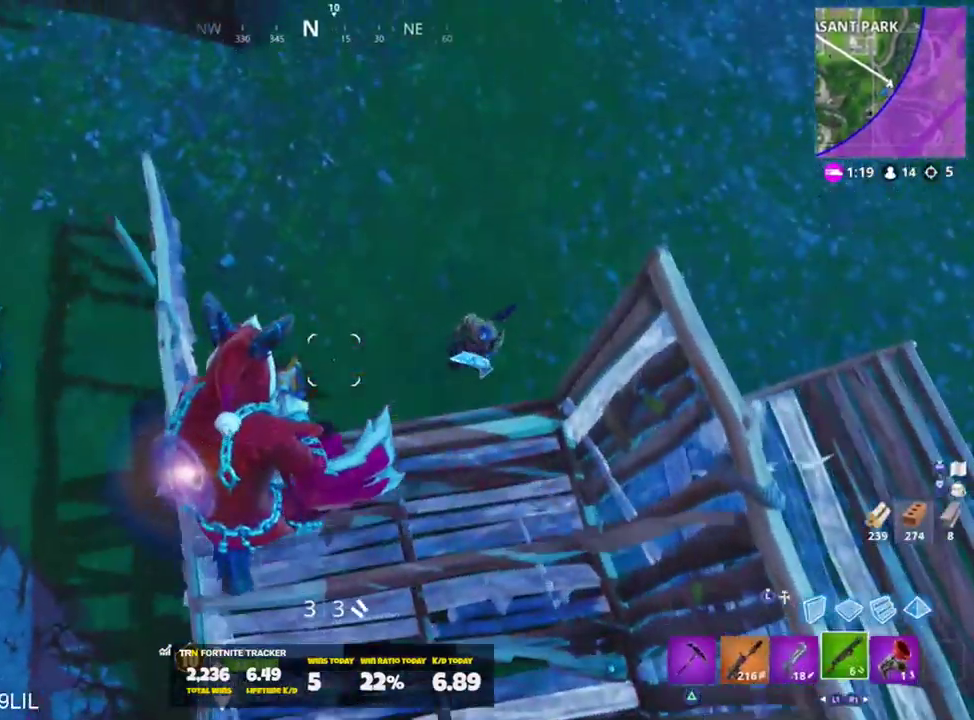
{"buttons": [], "left_stick": "up-left", "right_stick": "up-right", "events": [[17, "right_stick", "up-right"], [84, "R2", "down"], [117, "L1", "down"], [117, "right_stick", "up-left"], [184, "R2", "up"], [217, "L1", "up"], [217, "left_stick", "up-left"], [217, "right_stick", "down"], [317, "right_stick", "right"], [384, "right_stick", "up-right"]]}
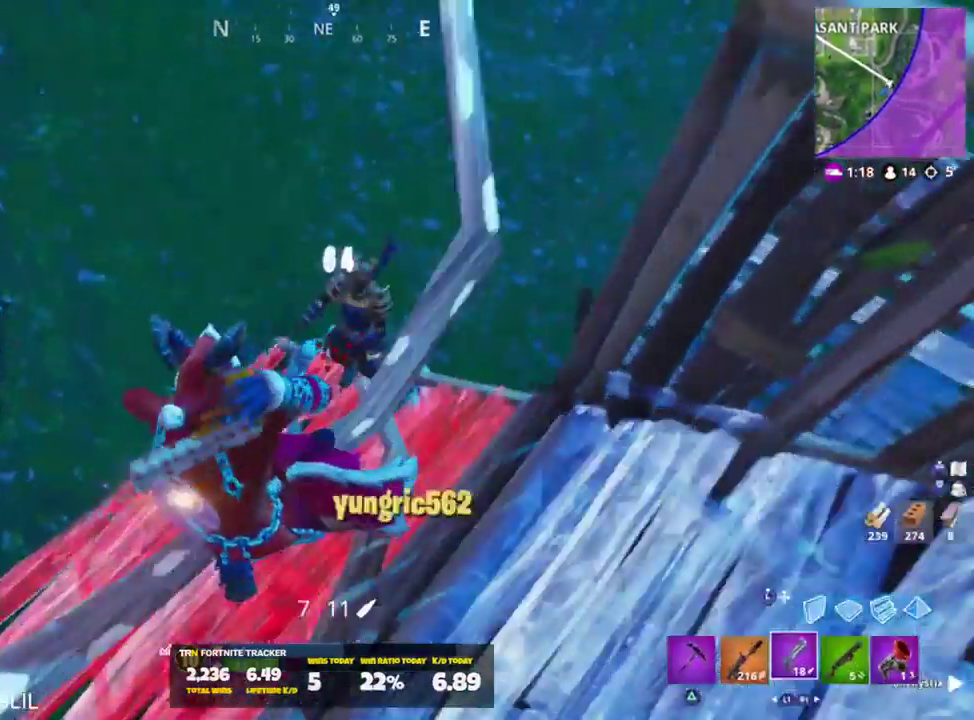
{"buttons": ["R3"], "left_stick": "up-left", "right_stick": "center", "events": [[250, "right_stick", "center"], [317, "right_stick", "right"], [484, "R3", "down"], [484, "right_stick", "center"]]}
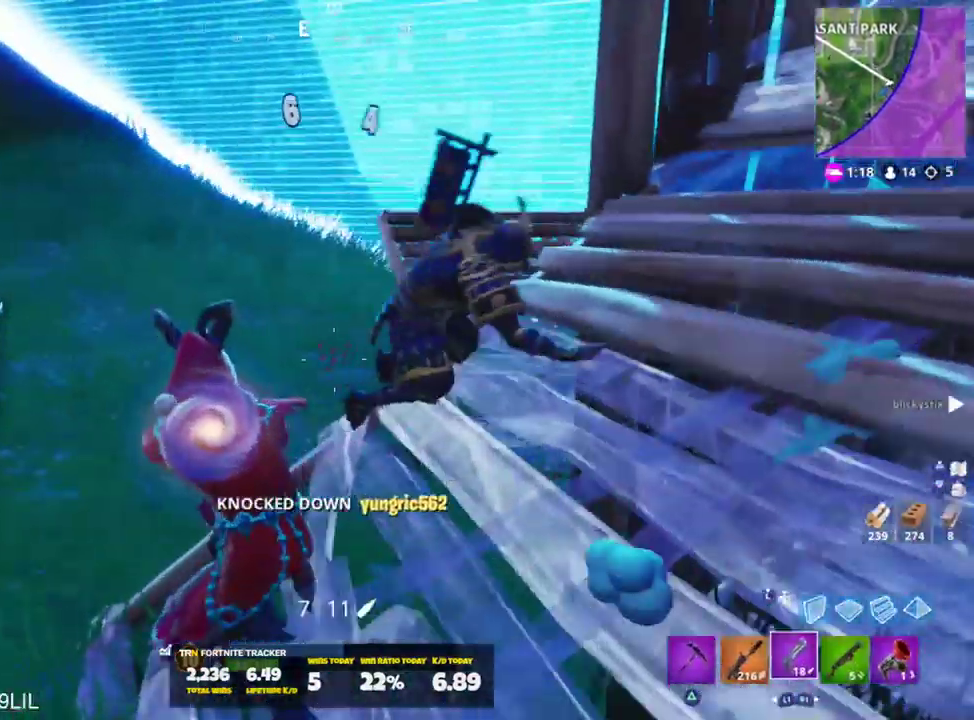
{"buttons": [], "left_stick": "right", "right_stick": "up", "events": [[50, "R3", "up"], [101, "right_stick", "up-right"], [217, "left_stick", "up-right"], [351, "right_stick", "up"], [484, "left_stick", "right"]]}
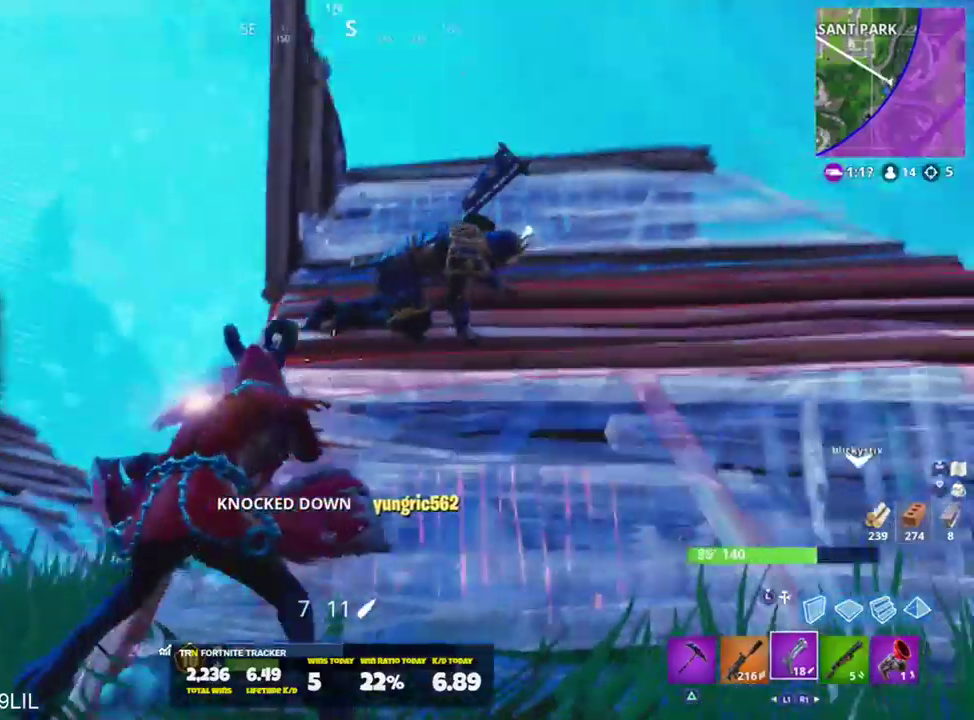
{"buttons": ["L2", "R2"], "left_stick": "up-left", "right_stick": "up-right", "events": [[117, "L2", "down"], [217, "left_stick", "left"], [450, "R2", "down"], [484, "left_stick", "up-left"], [484, "right_stick", "up-right"]]}
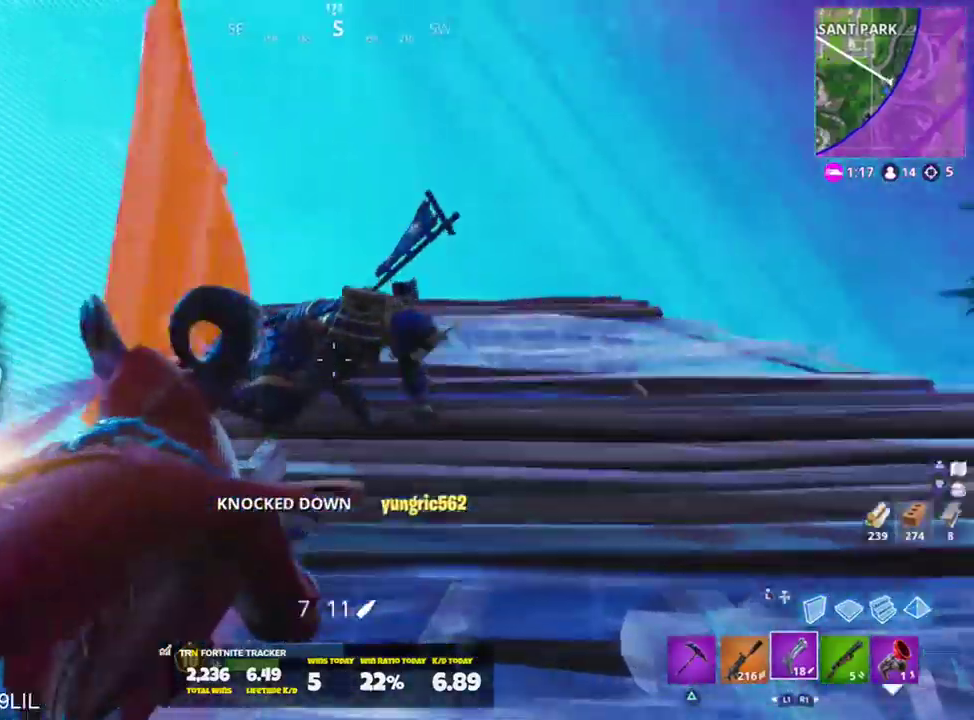
{"buttons": [], "left_stick": "down-right", "right_stick": "up", "events": [[17, "R1", "down"], [84, "L2", "up"], [84, "R2", "up"], [84, "right_stick", "down-right"], [117, "R1", "up"], [251, "left_stick", "up-right"], [317, "left_stick", "right"], [317, "right_stick", "center"], [418, "right_stick", "up"], [484, "left_stick", "down-right"]]}
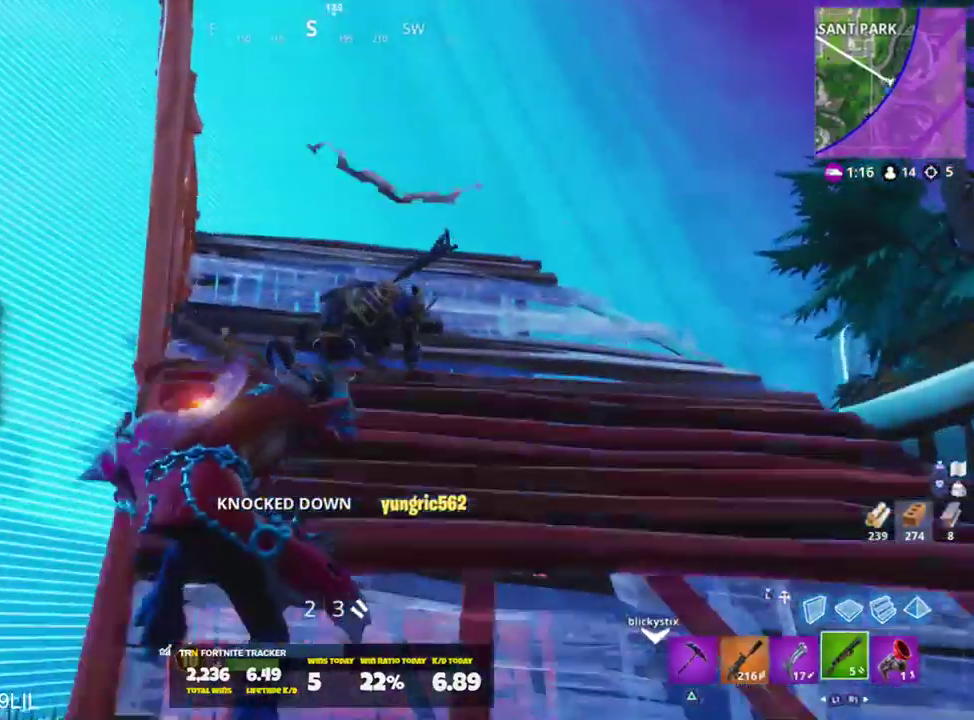
{"buttons": [], "left_stick": "left", "right_stick": "down", "events": [[83, "L2", "down"], [83, "left_stick", "down"], [284, "R2", "down"], [317, "right_stick", "center"], [384, "L2", "up"], [384, "left_stick", "left"], [417, "right_stick", "down"], [450, "R2", "up"]]}
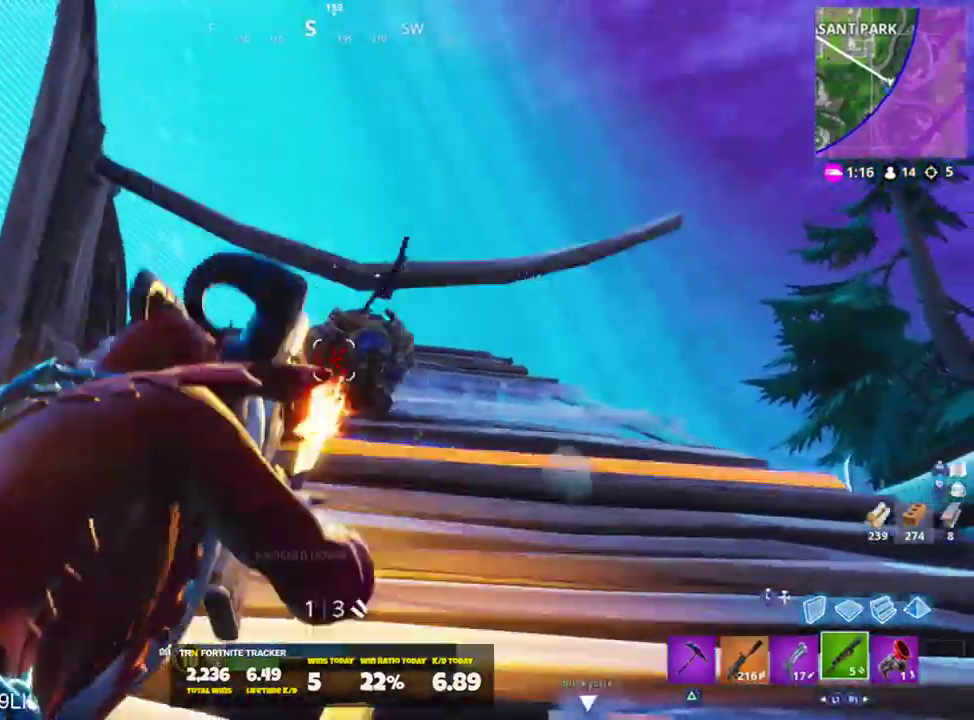
{"buttons": [], "left_stick": "right", "right_stick": "center", "events": [[50, "right_stick", "center"], [84, "L1", "down"], [84, "left_stick", "up-left"], [184, "L1", "up"], [251, "CROSS", "down"], [251, "right_stick", "right"], [317, "CROSS", "up"], [351, "left_stick", "right"], [418, "right_stick", "center"]]}
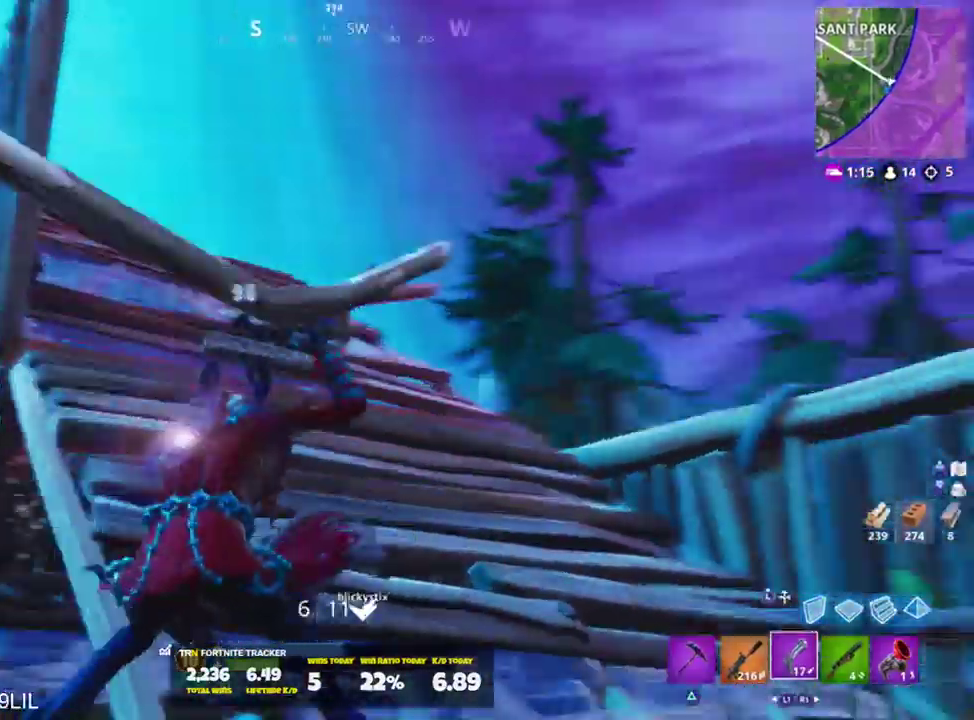
{"buttons": ["L2", "R2"], "left_stick": "left", "right_stick": "up-left", "events": [[83, "left_stick", "down-right"], [83, "right_stick", "up"], [150, "right_stick", "up-left"], [183, "L2", "down"], [183, "left_stick", "left"], [450, "R2", "down"]]}
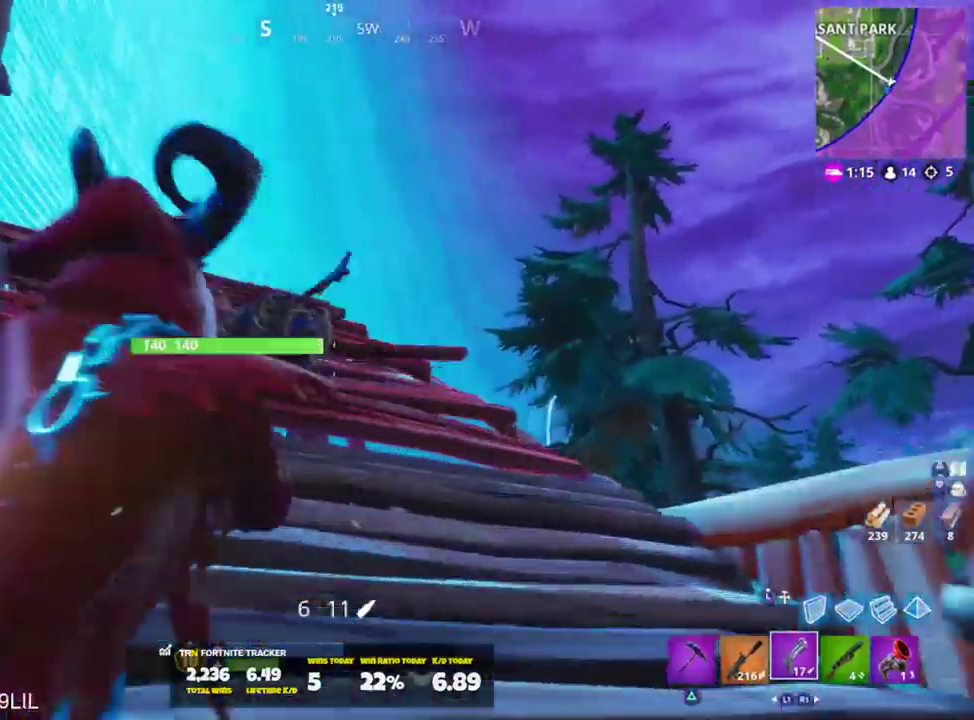
{"buttons": [], "left_stick": "up-left", "right_stick": "center", "events": [[50, "R1", "down"], [84, "R2", "up"], [117, "L2", "up"], [117, "R1", "up"], [151, "right_stick", "down"], [184, "left_stick", "up-left"], [317, "right_stick", "center"]]}
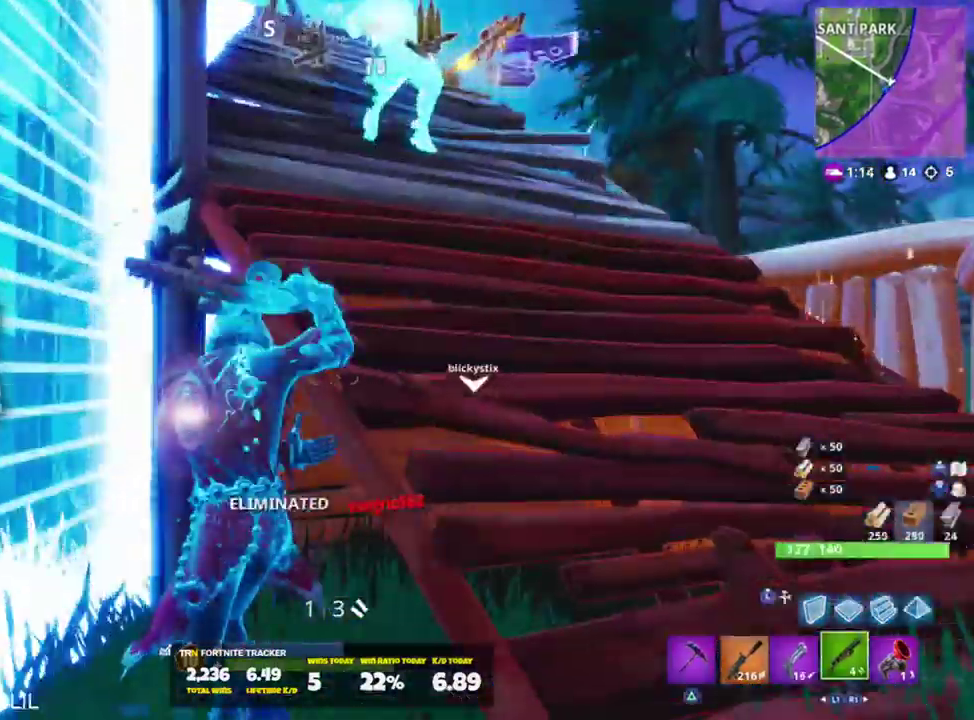
{"buttons": ["R1"], "left_stick": "right", "right_stick": "center", "events": [[17, "right_stick", "down-right"], [83, "left_stick", "down-right"], [183, "TRIANGLE", "down"], [250, "TRIANGLE", "up"], [250, "left_stick", "right"], [467, "right_stick", "center"], [484, "R1", "down"]]}
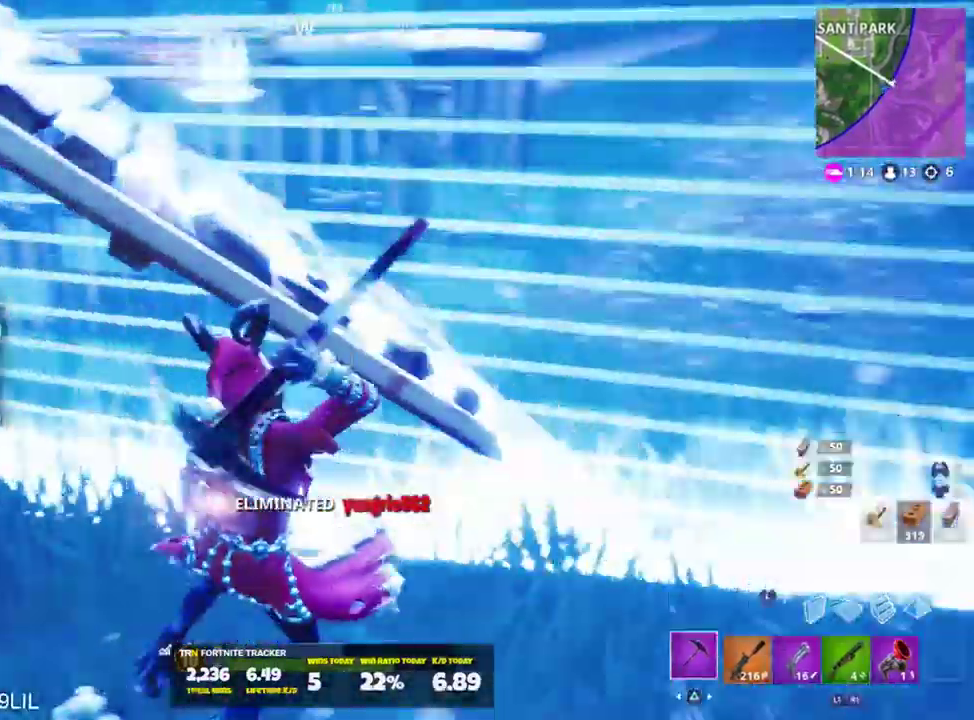
{"buttons": [], "left_stick": "up-right", "right_stick": "left", "events": [[50, "R1", "up"], [50, "left_stick", "up-right"], [151, "R1", "down"], [251, "R1", "up"], [317, "right_stick", "left"]]}
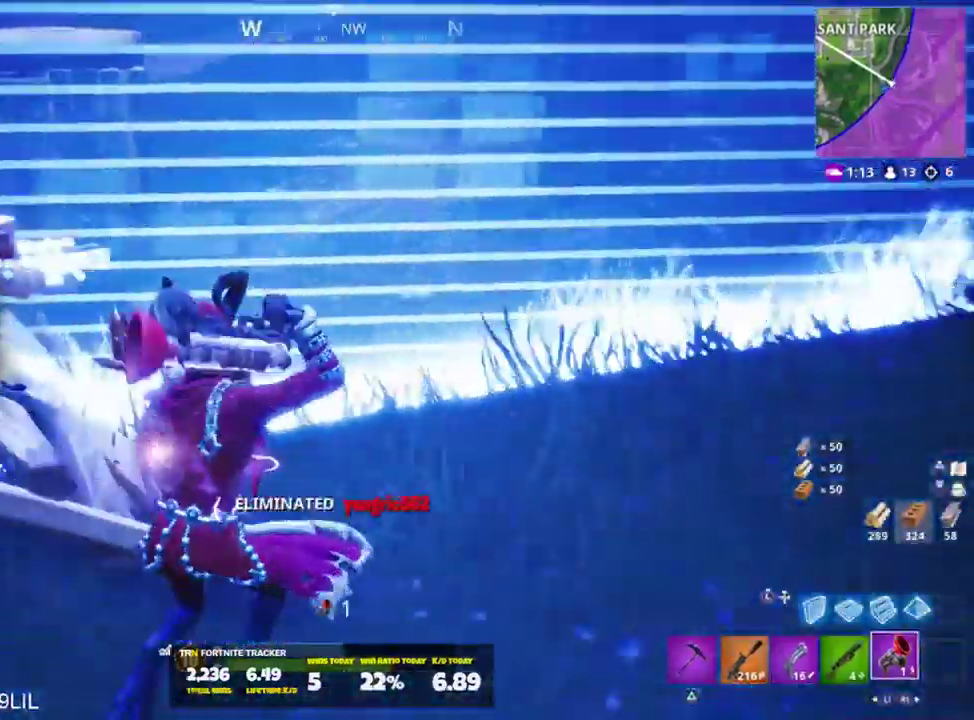
{"buttons": [], "left_stick": "right", "right_stick": "left", "events": [[17, "right_stick", "center"], [50, "TRIANGLE", "down"], [150, "TRIANGLE", "up"], [150, "right_stick", "down-left"], [284, "right_stick", "up-left"], [384, "right_stick", "center"], [400, "left_stick", "right"], [450, "right_stick", "left"]]}
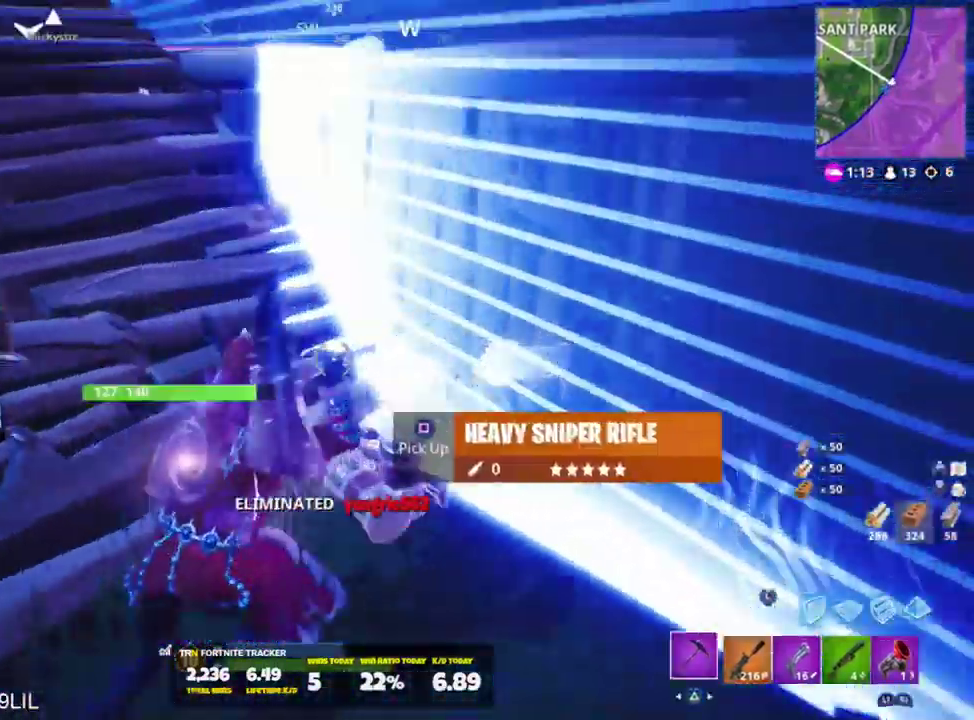
{"buttons": [], "left_stick": "up-right", "right_stick": "center", "events": [[151, "left_stick", "down"], [384, "left_stick", "up-right"], [401, "right_stick", "center"]]}
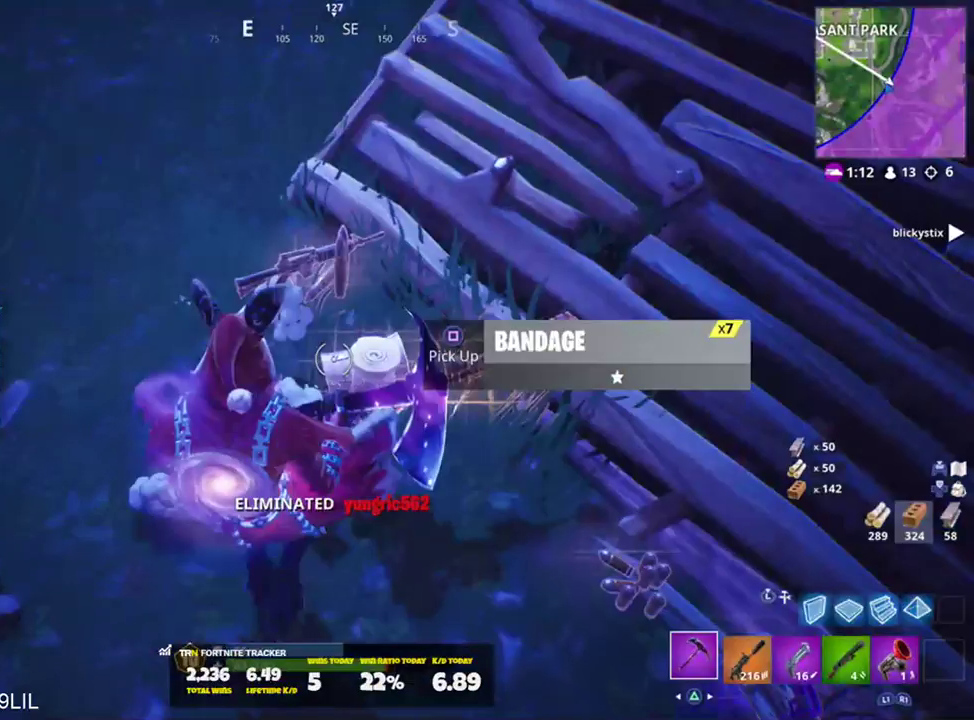
{"buttons": [], "left_stick": "up", "right_stick": "up", "events": [[83, "SQUARE", "down"], [183, "SQUARE", "up"], [183, "right_stick", "right"], [317, "right_stick", "up"], [417, "left_stick", "up"]]}
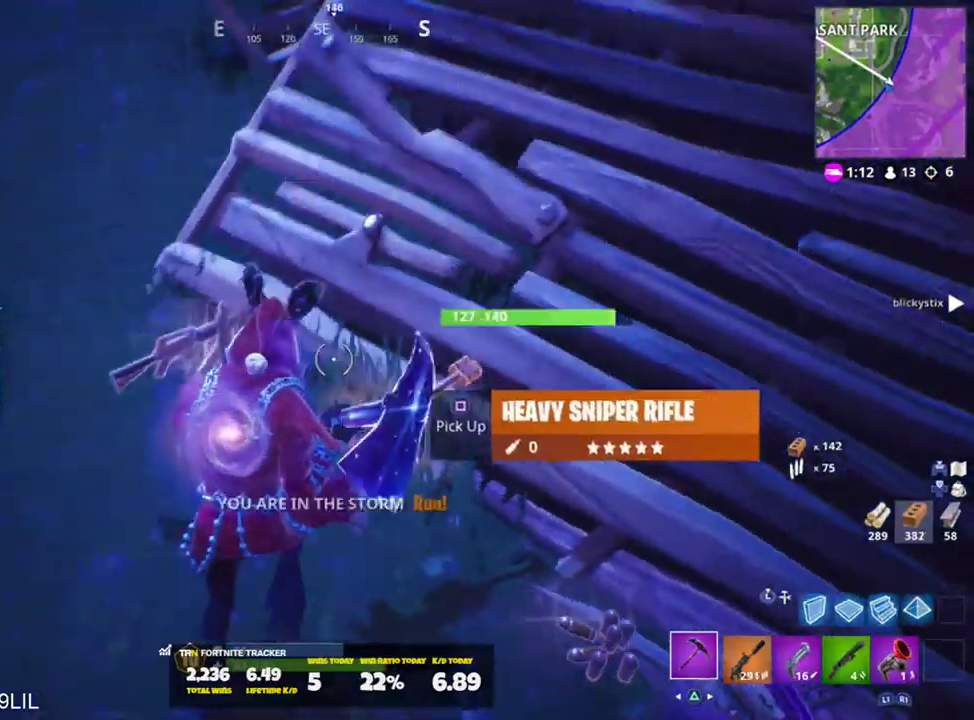
{"buttons": [], "left_stick": "up-left", "right_stick": "up-right", "events": [[50, "left_stick", "up-left"], [117, "R1", "down"], [184, "R1", "up"], [184, "right_stick", "center"], [418, "right_stick", "right"], [484, "right_stick", "up-right"]]}
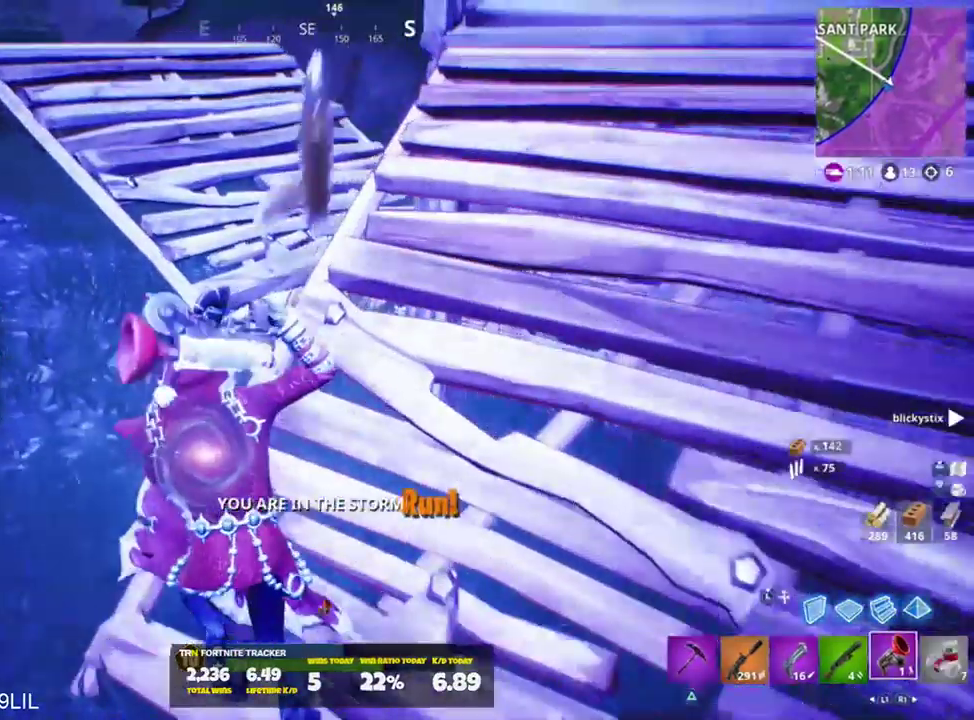
{"buttons": [], "left_stick": "up-left", "right_stick": "center", "events": [[117, "left_stick", "up"], [250, "right_stick", "right"], [384, "right_stick", "center"], [417, "left_stick", "up-left"]]}
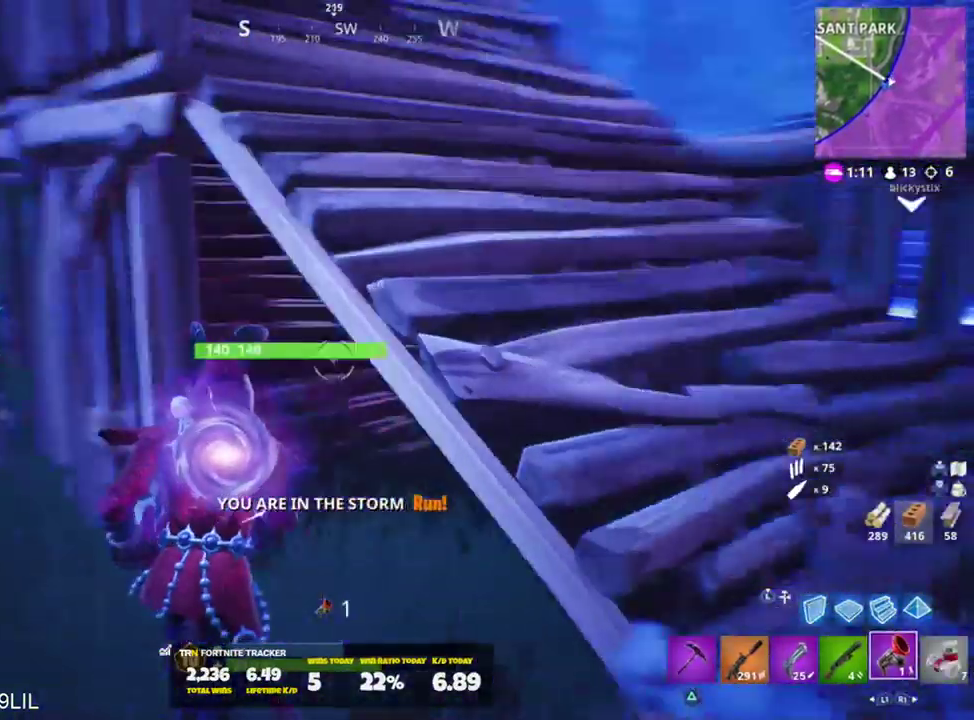
{"buttons": [], "left_stick": "up-left", "right_stick": "center", "events": [[184, "right_stick", "left"], [351, "right_stick", "center"]]}
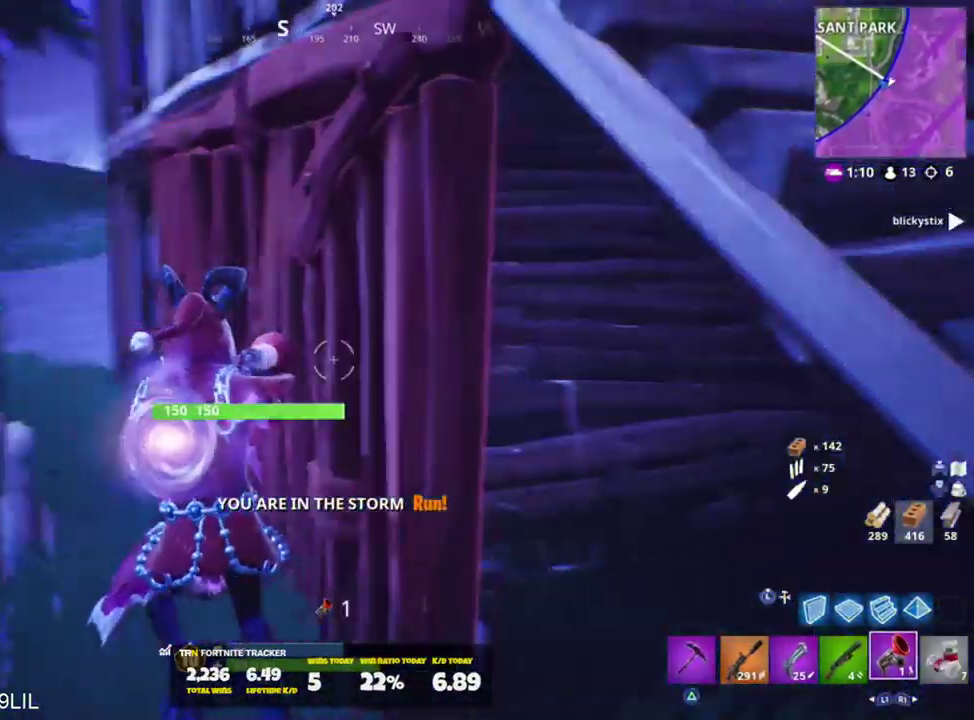
{"buttons": [], "left_stick": "up-left", "right_stick": "right", "events": [[83, "right_stick", "right"]]}
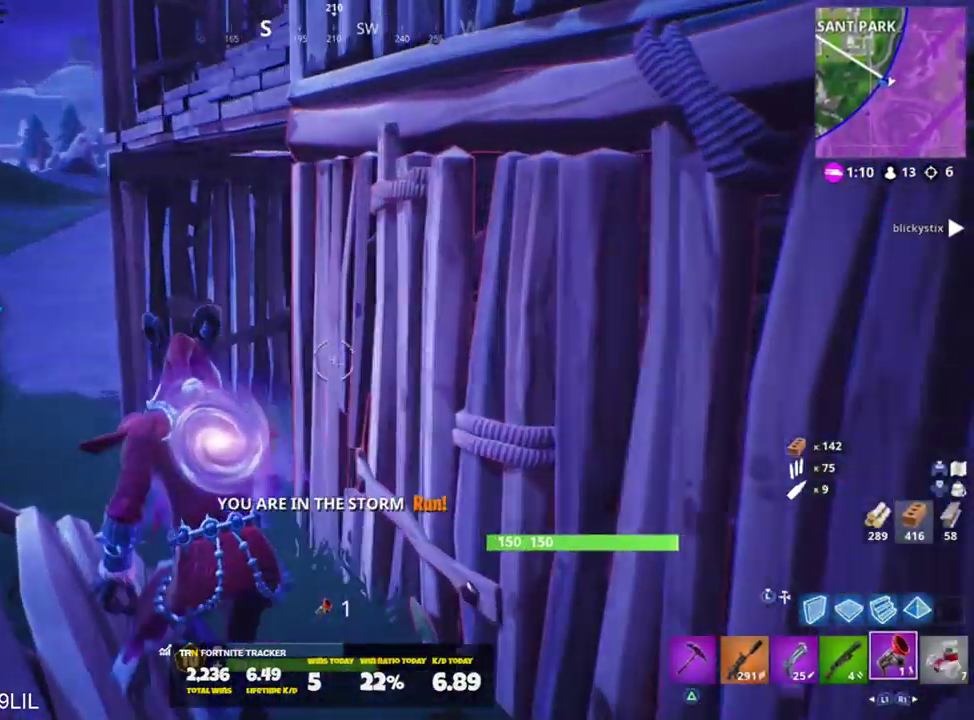
{"buttons": [], "left_stick": "up-left", "right_stick": "center", "events": [[384, "right_stick", "center"]]}
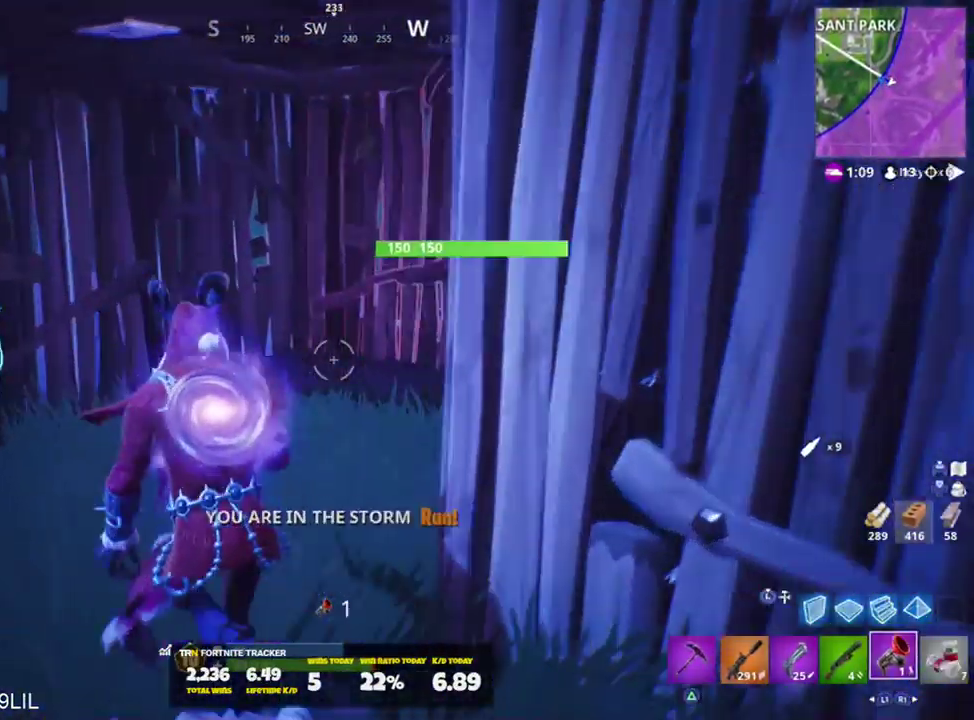
{"buttons": [], "left_stick": "up-left", "right_stick": "right", "events": [[150, "right_stick", "up-left"], [367, "right_stick", "center"], [434, "right_stick", "right"]]}
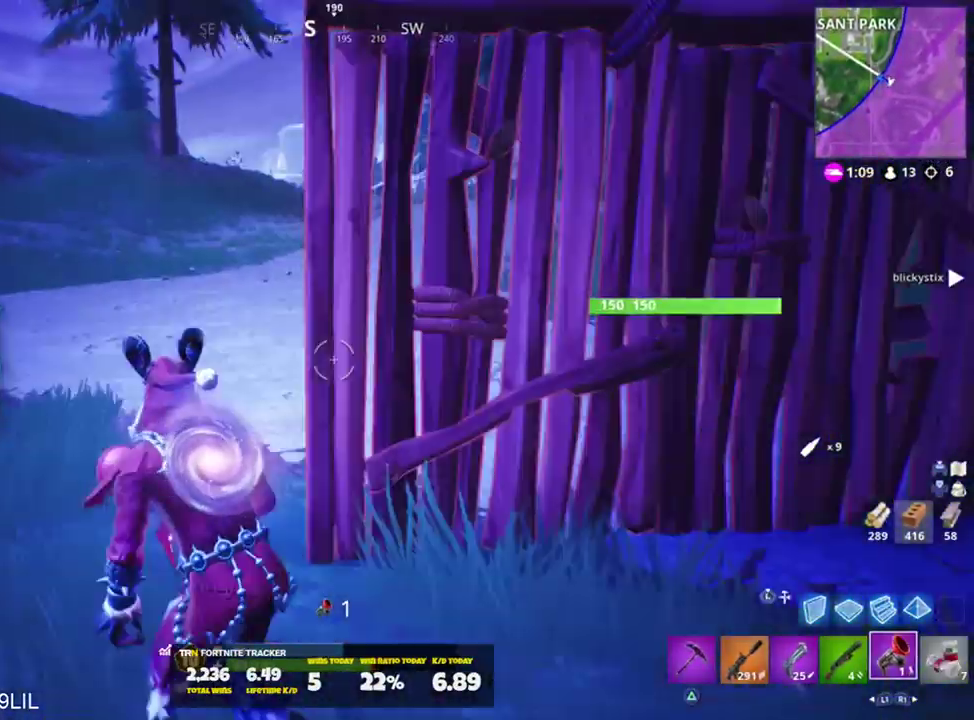
{"buttons": [], "left_stick": "up-left", "right_stick": "right", "events": []}
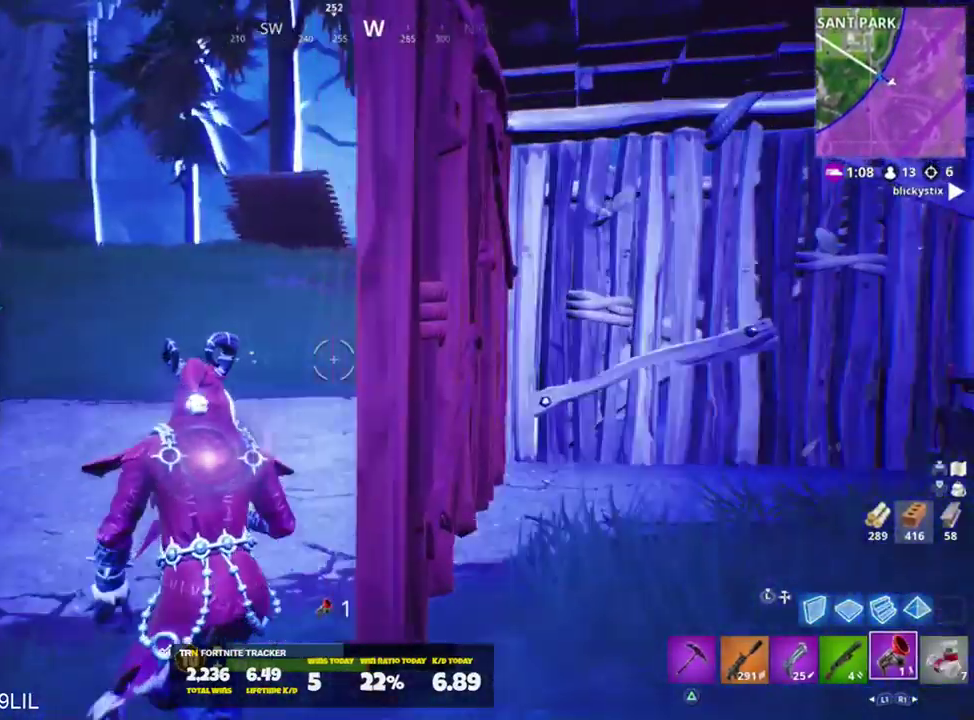
{"buttons": [], "left_stick": "up", "right_stick": "down", "events": [[17, "right_stick", "center"], [183, "right_stick", "up-left"], [317, "CROSS", "down"], [384, "CROSS", "up"], [434, "right_stick", "center"], [467, "left_stick", "up"], [500, "right_stick", "down"]]}
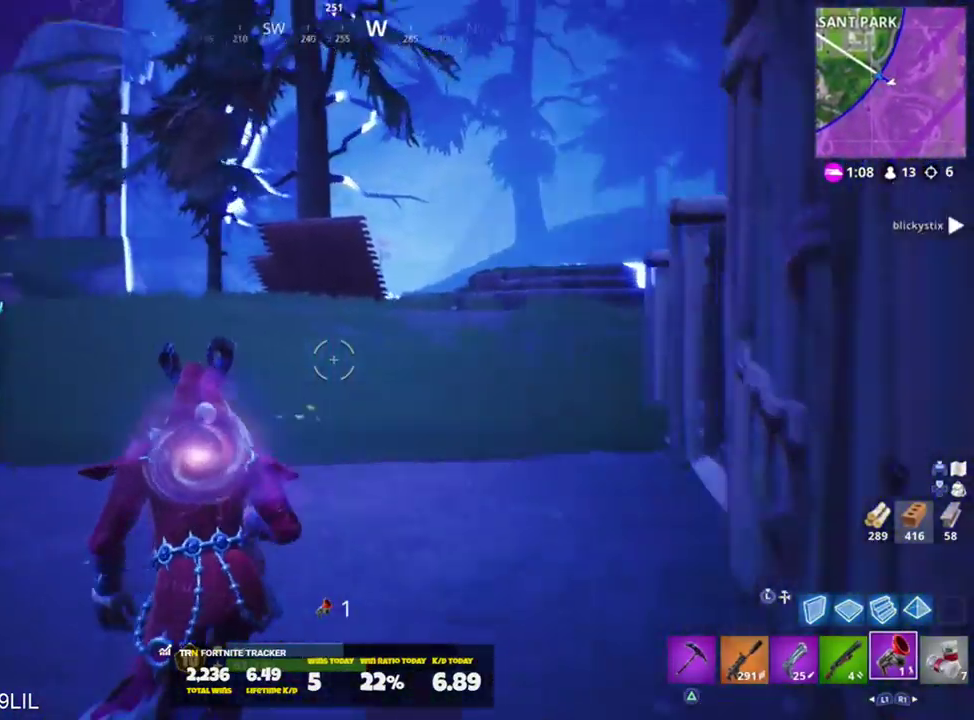
{"buttons": ["R2"], "left_stick": "up", "right_stick": "center", "events": [[184, "R2", "down"], [201, "right_stick", "center"]]}
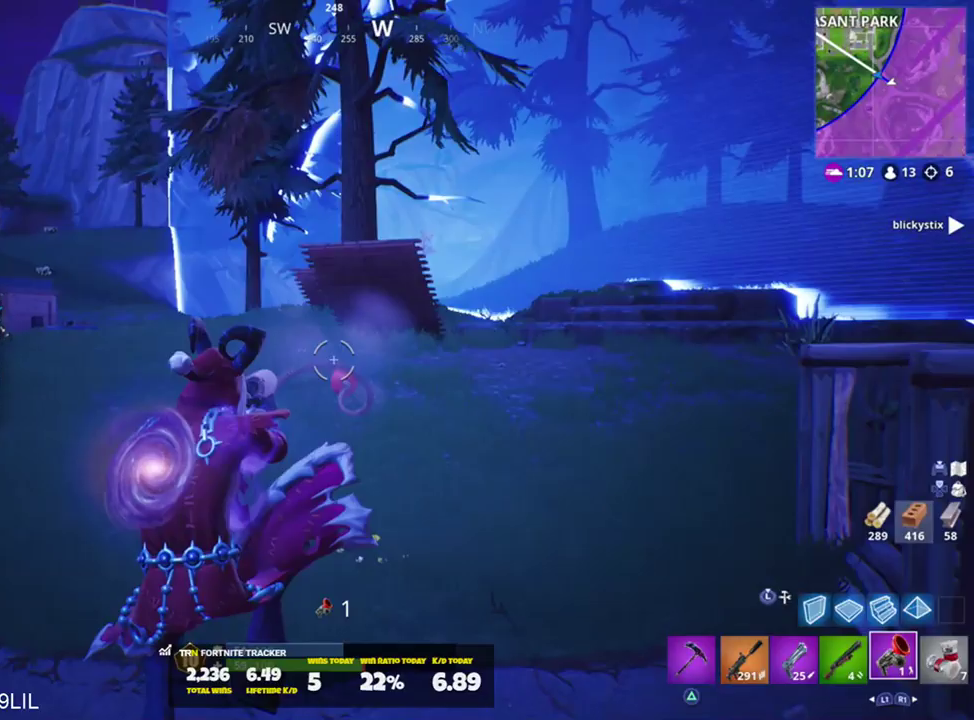
{"buttons": [], "left_stick": "up", "right_stick": "center", "events": [[67, "right_stick", "right"], [400, "right_stick", "center"], [467, "R2", "up"]]}
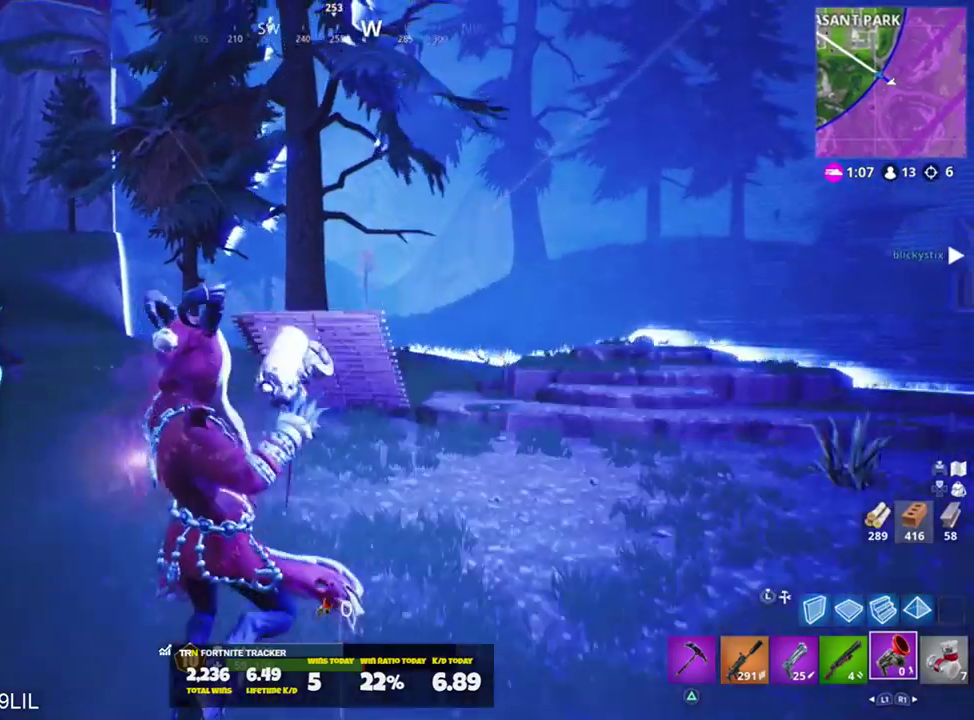
{"buttons": [], "left_stick": "up-left", "right_stick": "center", "events": [[34, "left_stick", "up-left"]]}
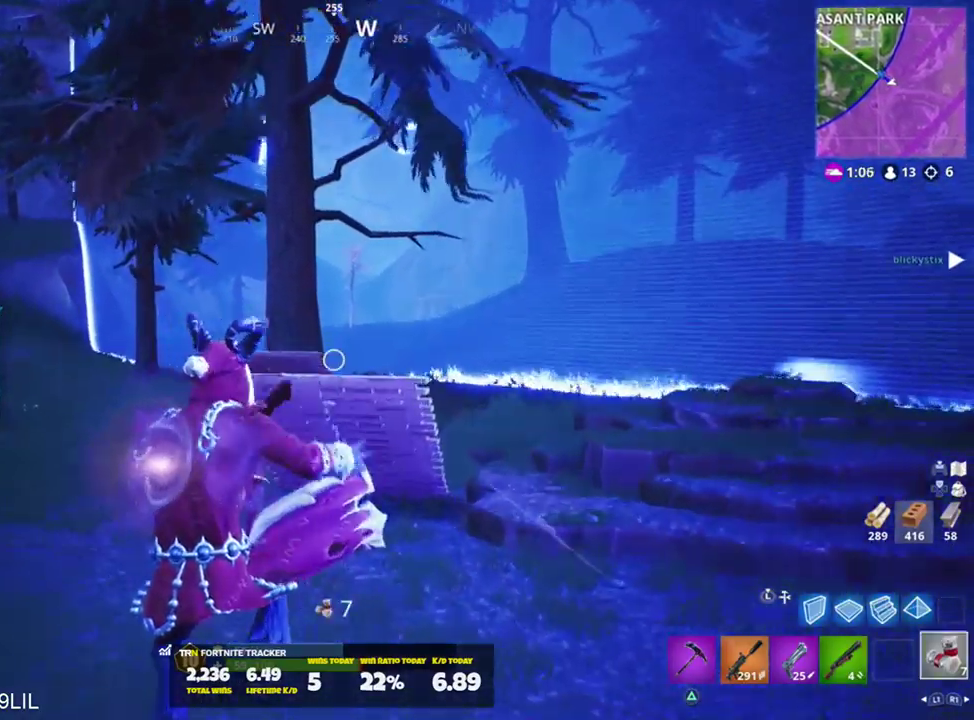
{"buttons": ["L1"], "left_stick": "up-left", "right_stick": "center", "events": [[150, "right_stick", "up-left"], [267, "right_stick", "center"], [417, "L1", "down"]]}